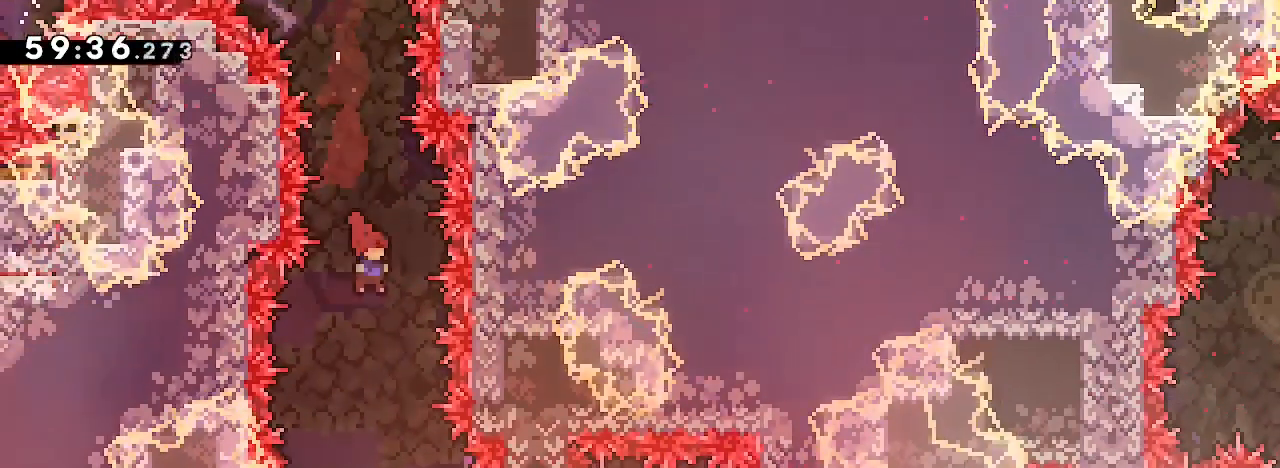
Gameplay with a controller (Xbox layout); each line is a JSON object with the inputs held at the frame after it (dt_ms = milliseconds from this image to that frame). "events" lists button and stick changes between this image and that frame as [ms after this image, input, new state], when the widget could be followed in between. Not read: L1 L2 L3 R1 R2 R3 SELECT START.
{"dt_ms": 500, "buttons": [], "left_stick": "right", "right_stick": "left", "events": [[33, "left_stick", "center"], [233, "left_stick", "right"], [467, "right_stick", "left"]]}
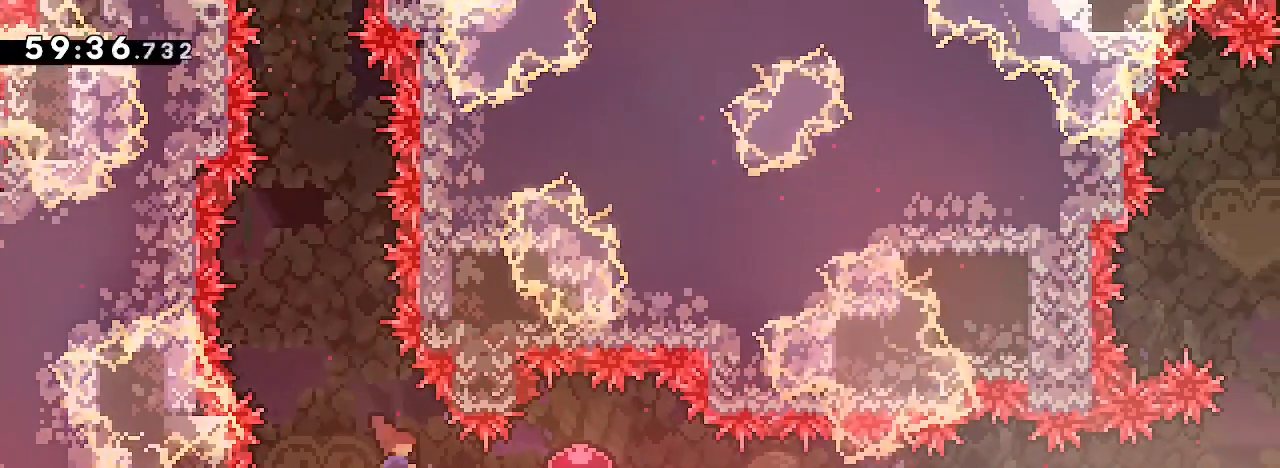
{"dt_ms": 500, "buttons": [], "left_stick": "center", "right_stick": "center", "events": [[67, "right_stick", "center"], [200, "right_stick", "left"], [300, "right_stick", "center"], [433, "left_stick", "center"]]}
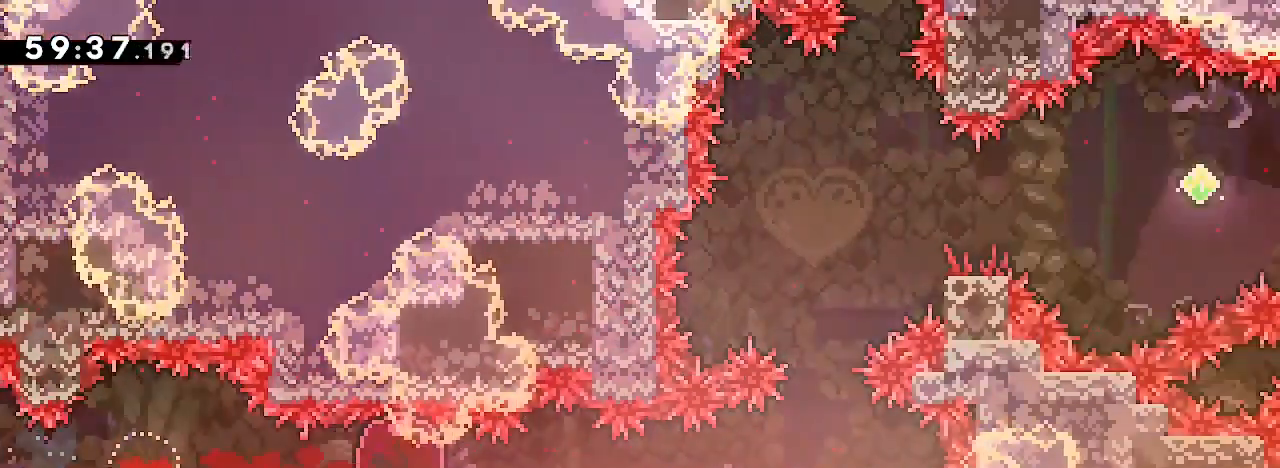
{"dt_ms": 500, "buttons": [], "left_stick": "up", "right_stick": "left", "events": [[433, "left_stick", "up"], [433, "right_stick", "left"]]}
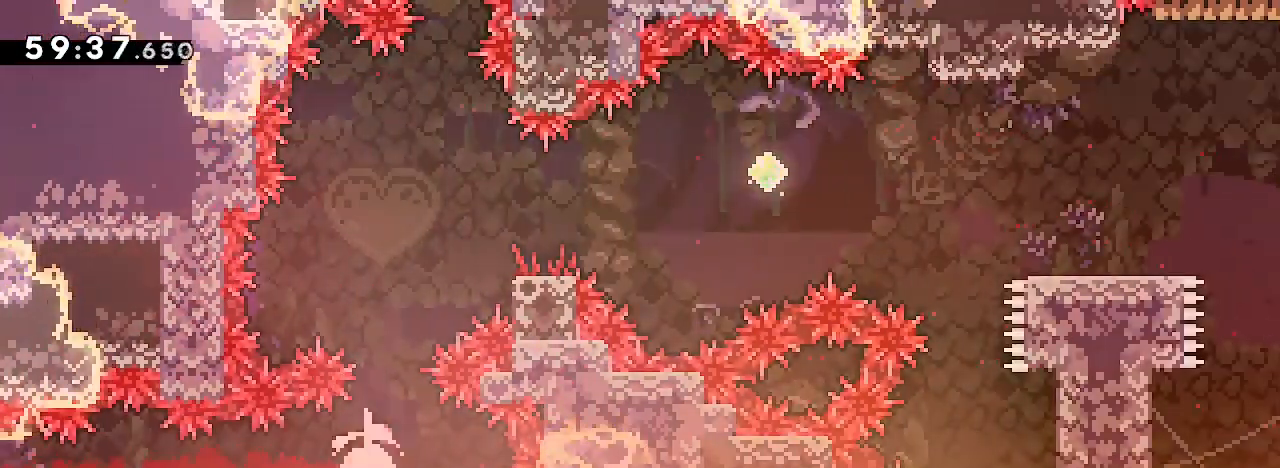
{"dt_ms": 500, "buttons": [], "left_stick": "right", "right_stick": "center", "events": [[100, "right_stick", "center"], [167, "left_stick", "center"], [333, "left_stick", "right"], [367, "right_stick", "down-left"], [500, "right_stick", "center"]]}
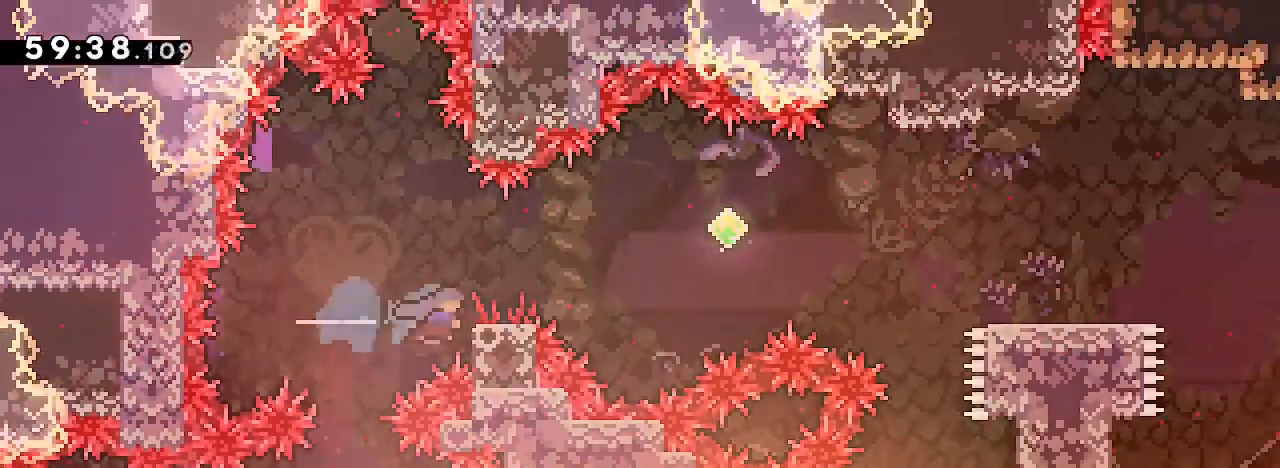
{"dt_ms": 500, "buttons": [], "left_stick": "right", "right_stick": "center", "events": [[33, "right_stick", "up-right"], [500, "right_stick", "center"]]}
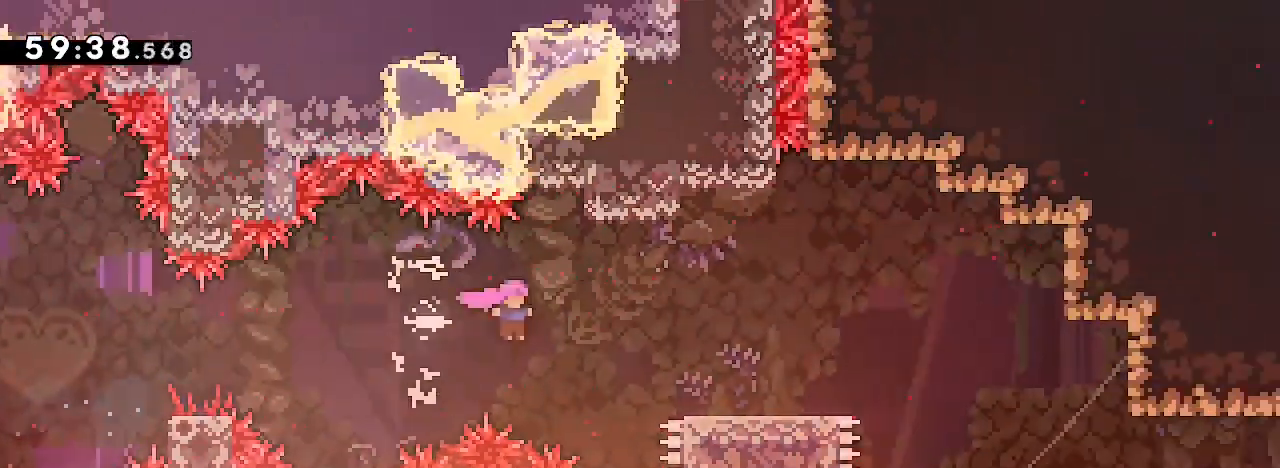
{"dt_ms": 500, "buttons": [], "left_stick": "center", "right_stick": "center"}
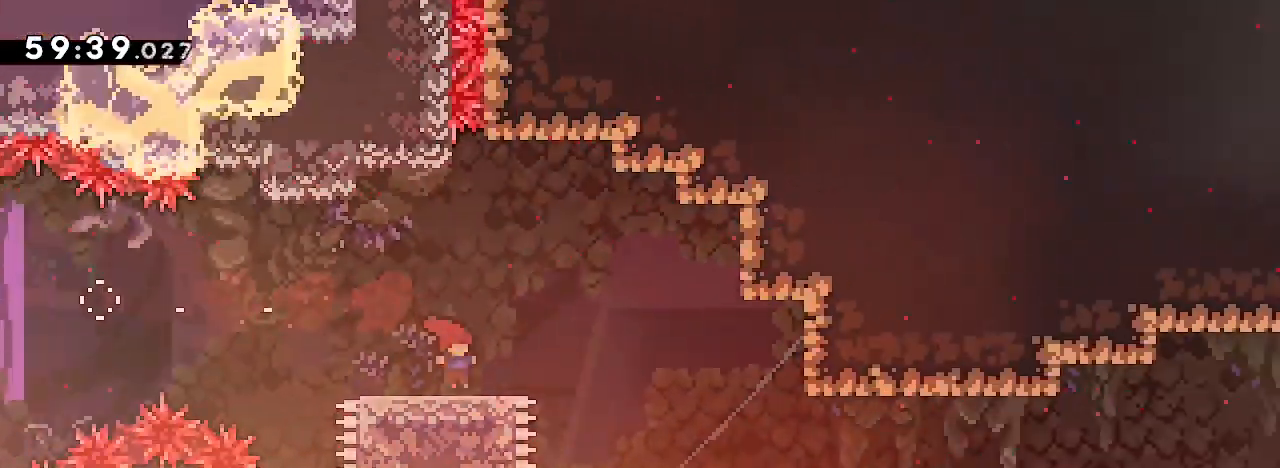
{"dt_ms": 1000, "buttons": [], "left_stick": "right", "right_stick": "center"}
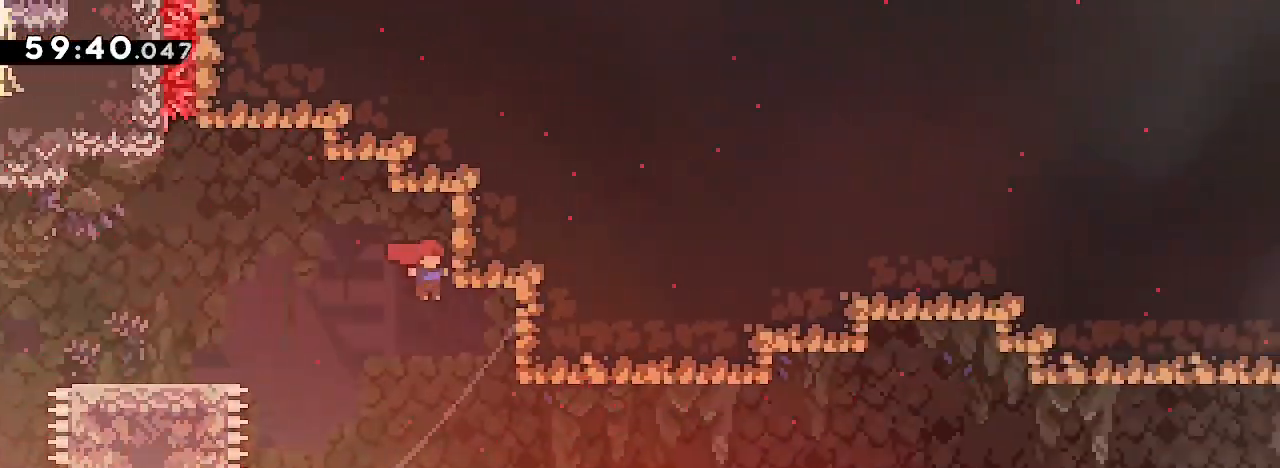
{"dt_ms": 1000, "buttons": [], "left_stick": "right", "right_stick": "center"}
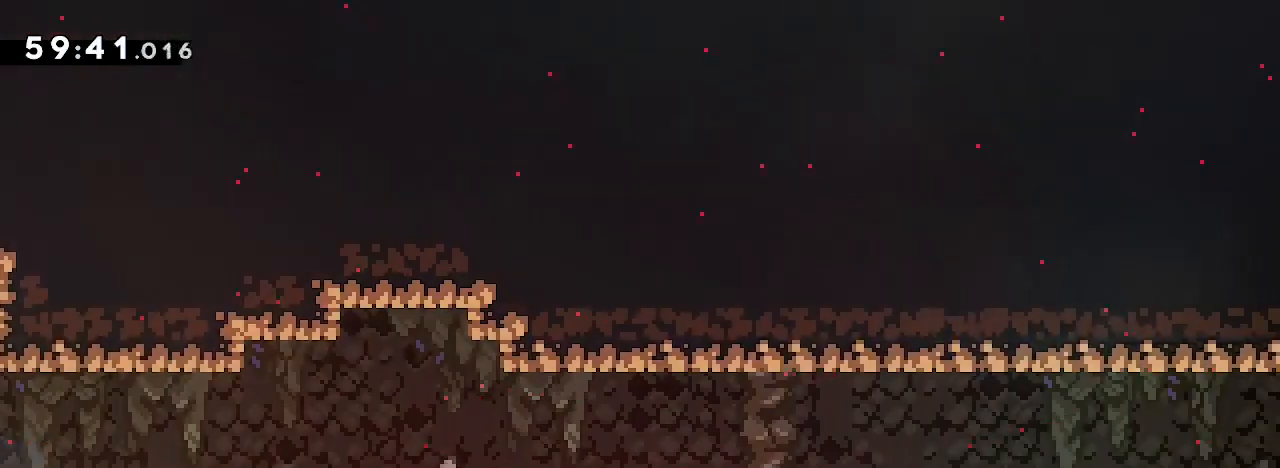
{"dt_ms": 500, "buttons": [], "left_stick": "right", "right_stick": "up", "events": [[167, "right_stick", "up"]]}
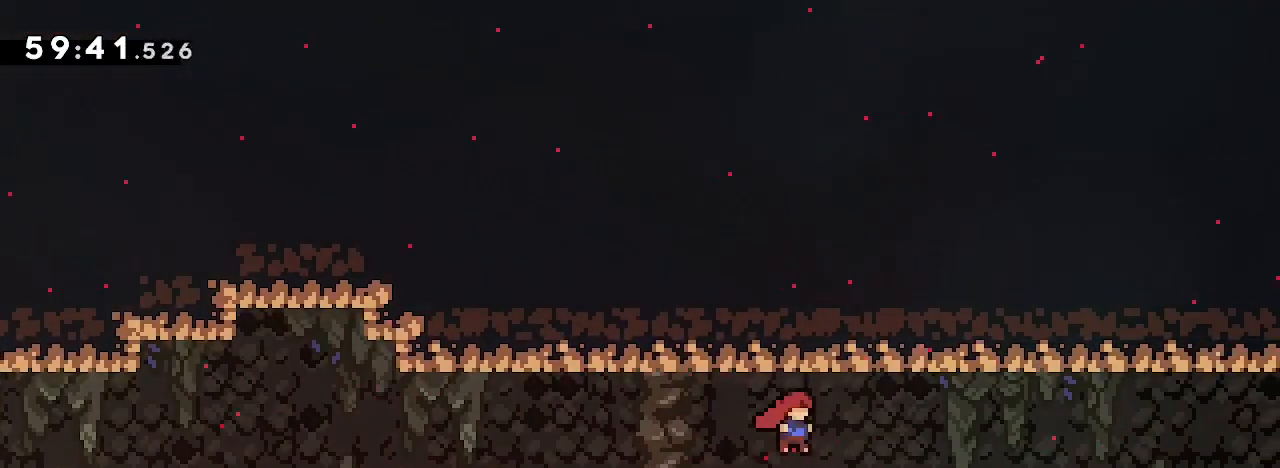
{"dt_ms": 500, "buttons": [], "left_stick": "right", "right_stick": "up", "events": [[133, "right_stick", "center"], [267, "left_stick", "center"], [433, "left_stick", "right"], [433, "right_stick", "up"]]}
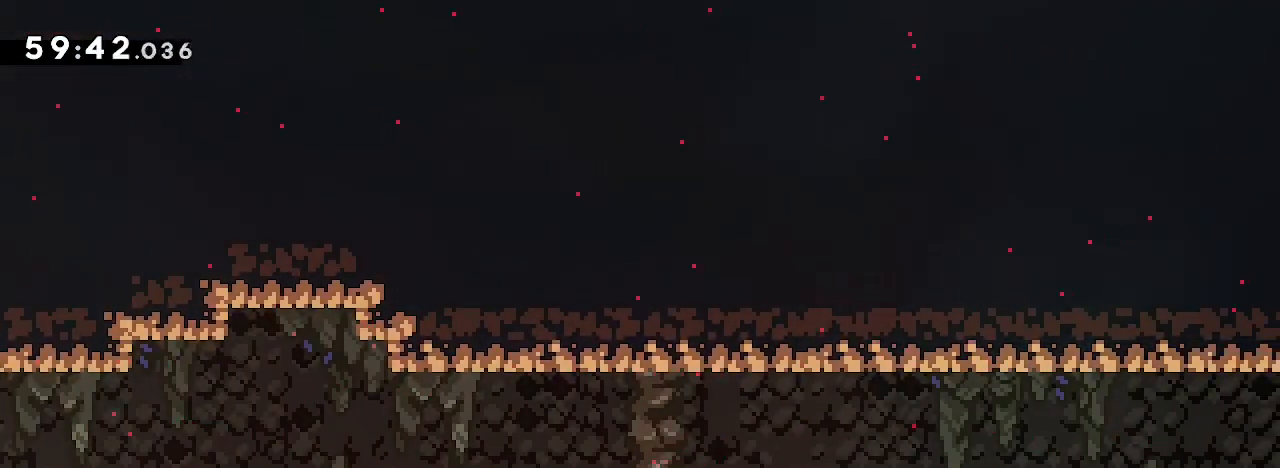
{"dt_ms": 1000, "buttons": [], "left_stick": "center", "right_stick": "center", "events": [[167, "left_stick", "down-right"], [200, "right_stick", "down-left"], [400, "right_stick", "up"], [500, "right_stick", "center"], [533, "left_stick", "center"]]}
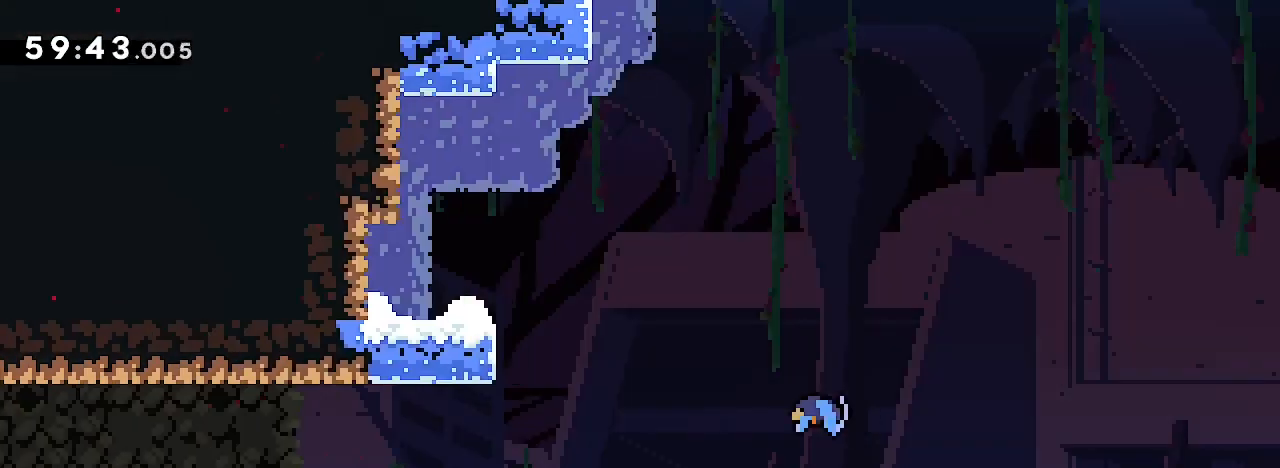
{"dt_ms": 500, "buttons": [], "left_stick": "center", "right_stick": "center", "events": []}
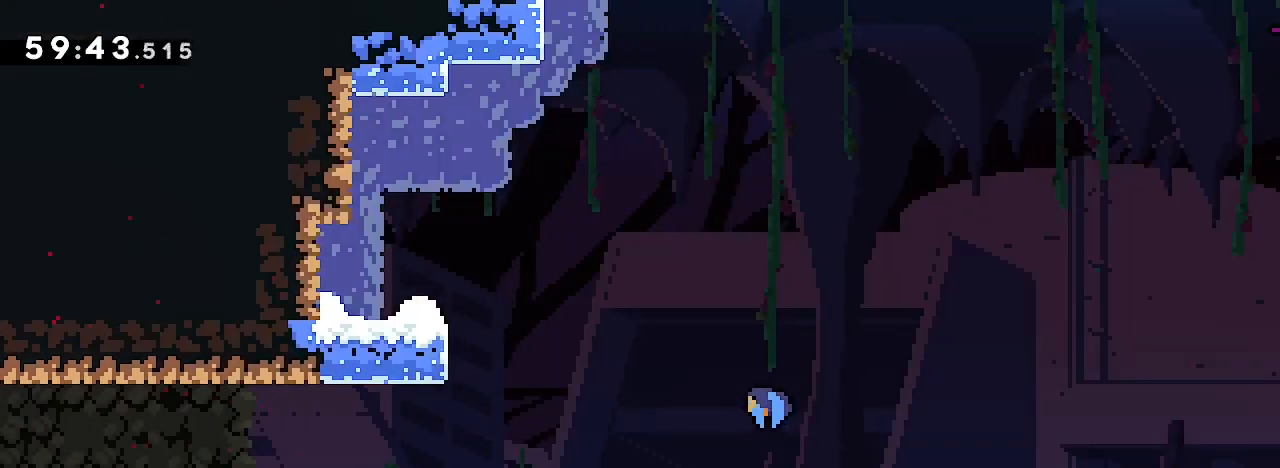
{"dt_ms": 500, "buttons": [], "left_stick": "right", "right_stick": "center", "events": [[200, "left_stick", "right"]]}
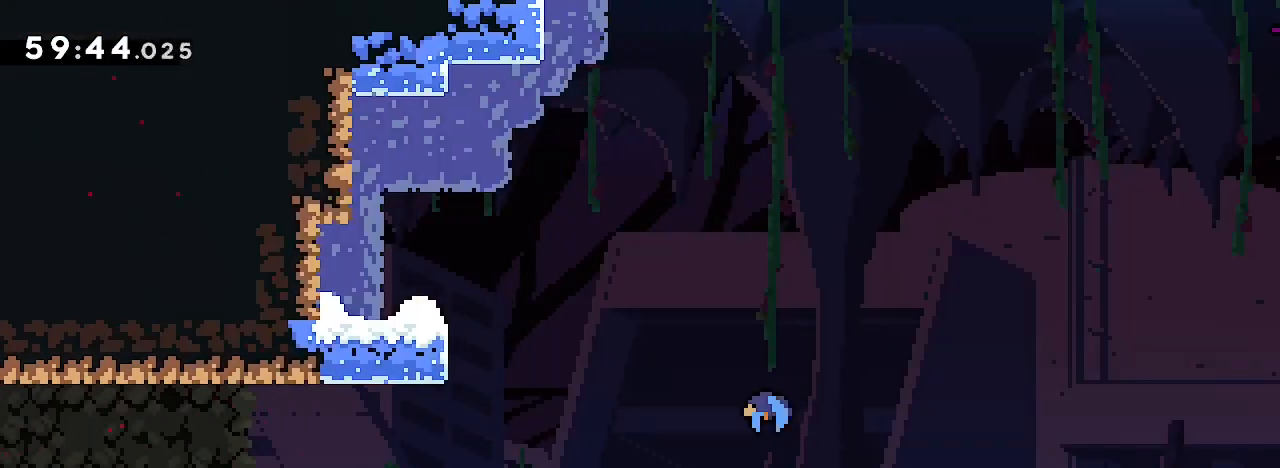
{"dt_ms": 500, "buttons": [], "left_stick": "right", "right_stick": "center", "events": []}
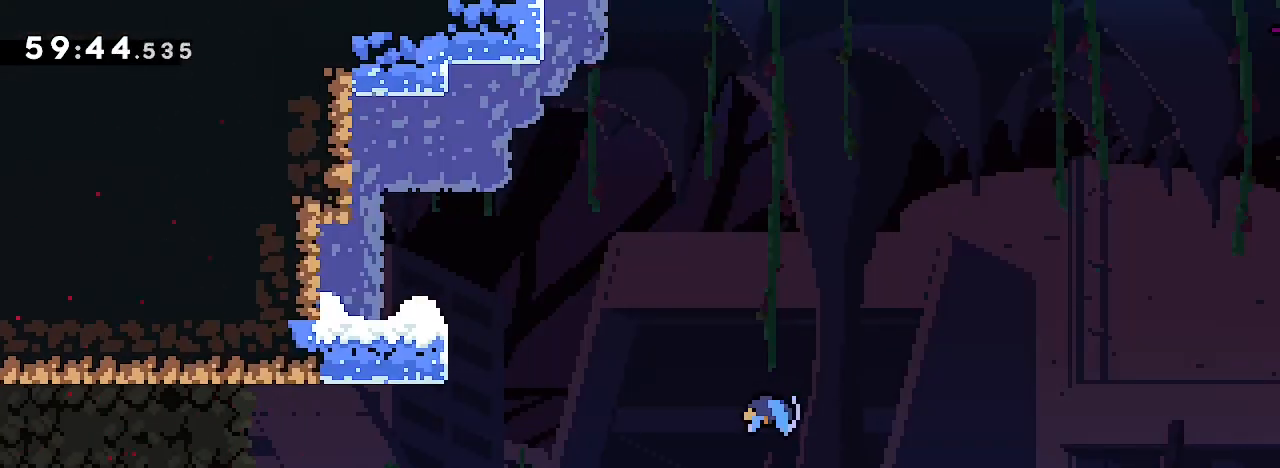
{"dt_ms": 500, "buttons": [], "left_stick": "right", "right_stick": "left", "events": [[67, "right_stick", "up-right"], [367, "right_stick", "left"]]}
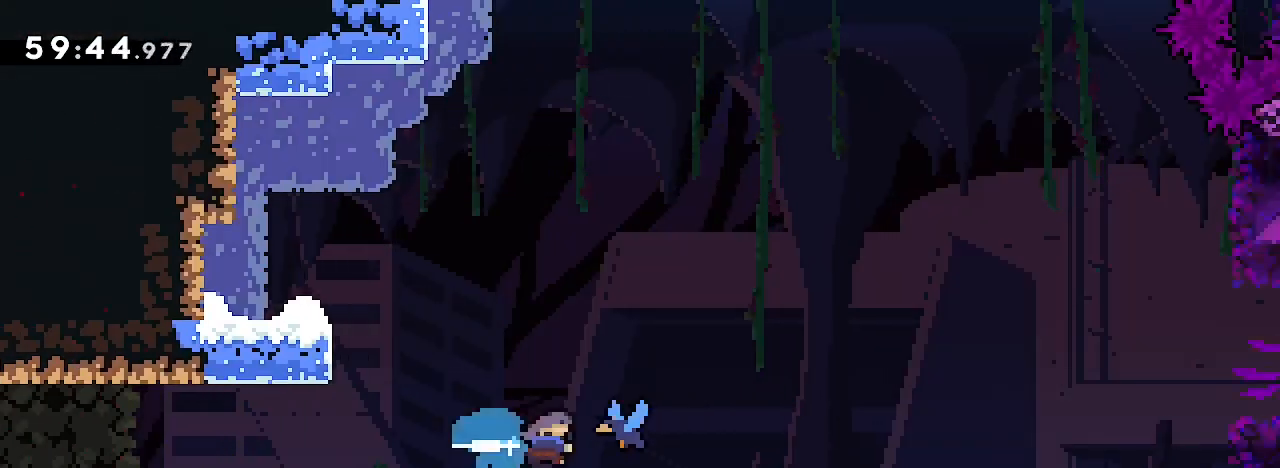
{"dt_ms": 500, "buttons": [], "left_stick": "right", "right_stick": "center", "events": [[67, "right_stick", "center"]]}